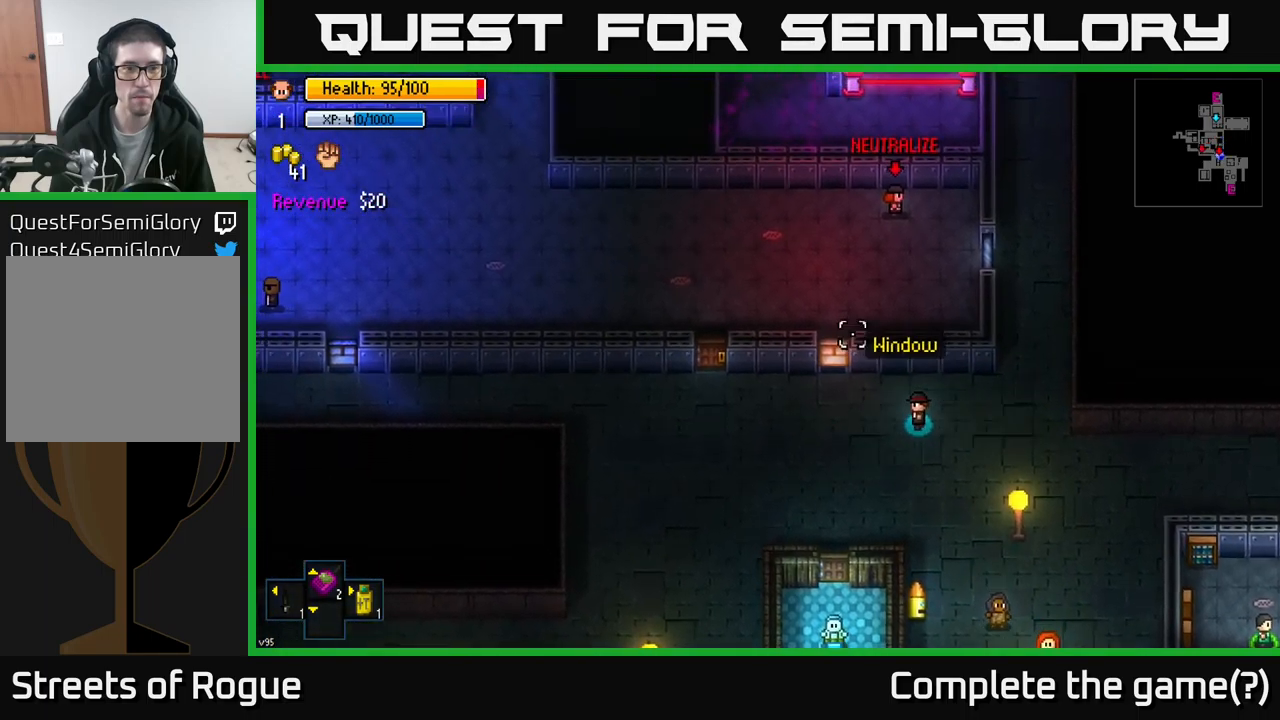
Gameplay with a controller (Xbox layout); each line is a JSON object with the inputs held at the frame after it. "events" lists button and stick changes between this image and that frame as [ms after this image, input, new state], when the widget could be followed in between.
{"buttons": [], "left_stick": "left", "right_stick": "up", "events": [[217, "right_stick", "up"]]}
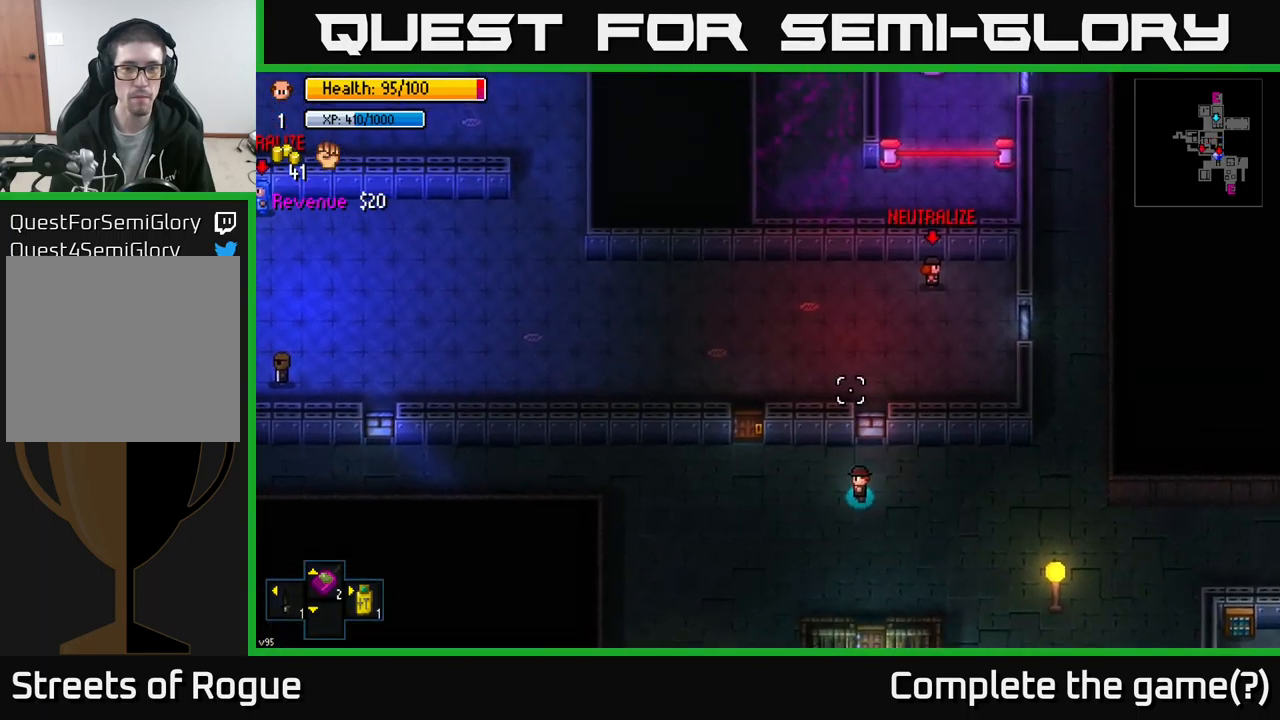
{"buttons": [], "left_stick": "center", "right_stick": "center", "events": [[117, "left_stick", "up-left"], [350, "right_stick", "center"], [467, "left_stick", "center"]]}
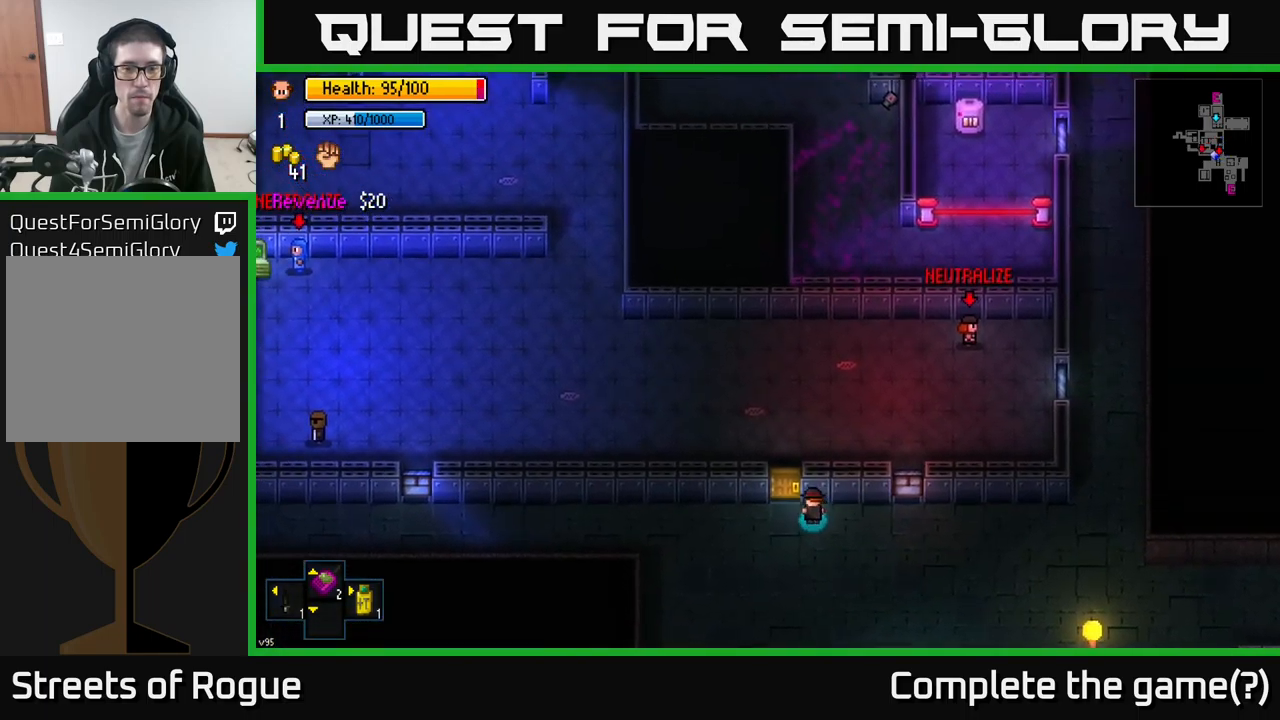
{"buttons": [], "left_stick": "center", "right_stick": "center", "events": [[150, "A", "down"], [217, "A", "up"]]}
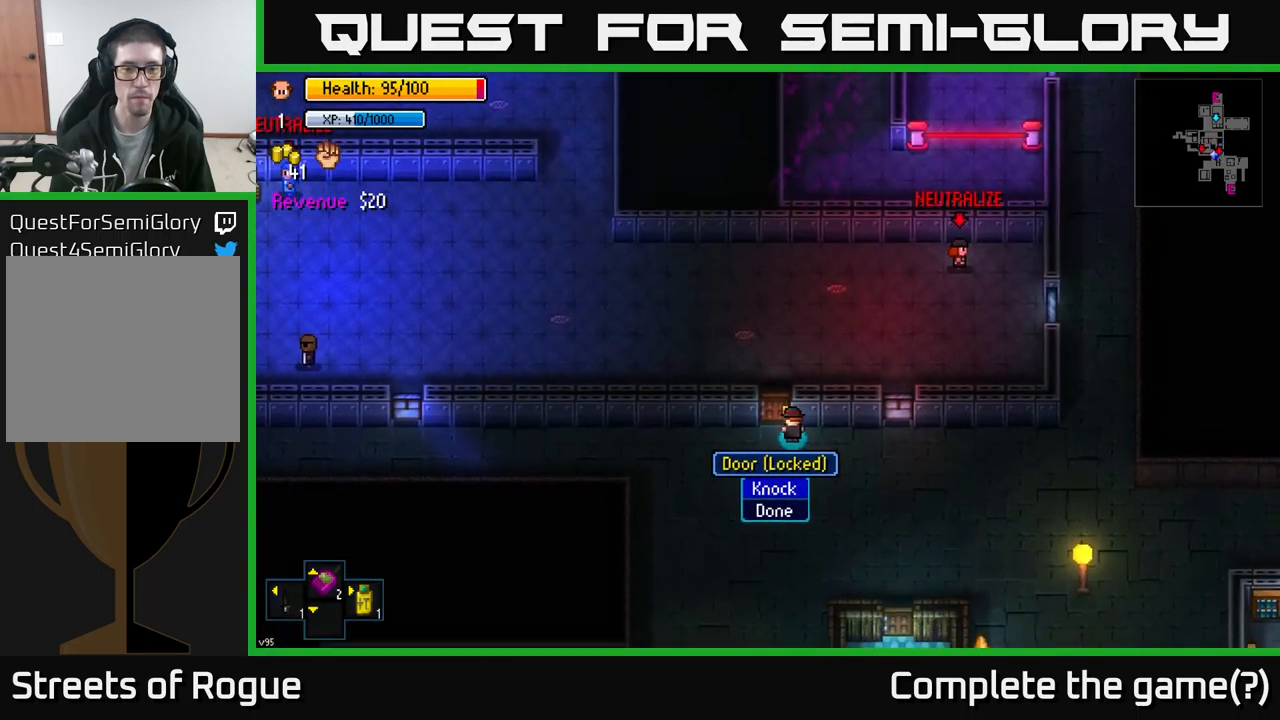
{"buttons": [], "left_stick": "down", "right_stick": "up", "events": [[117, "A", "down"], [200, "A", "up"], [433, "left_stick", "down"], [499, "right_stick", "up"]]}
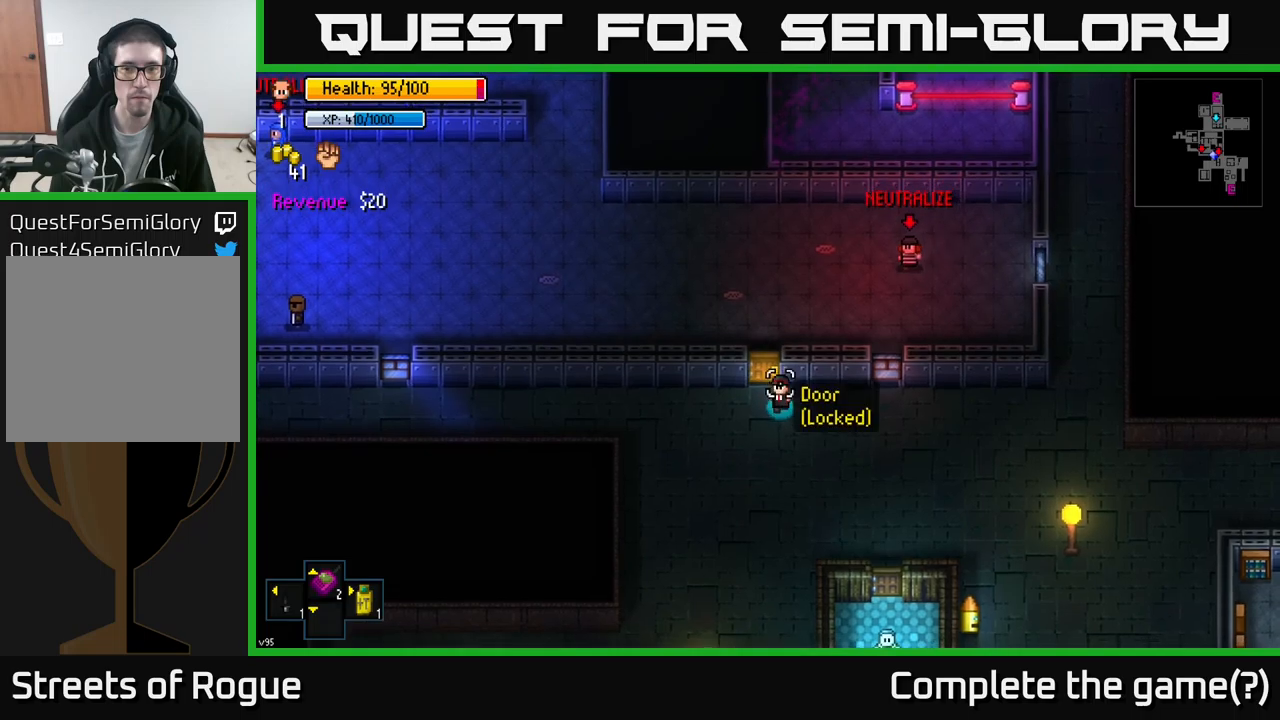
{"buttons": [], "left_stick": "center", "right_stick": "up", "events": [[100, "left_stick", "center"], [250, "left_stick", "up"], [383, "left_stick", "center"]]}
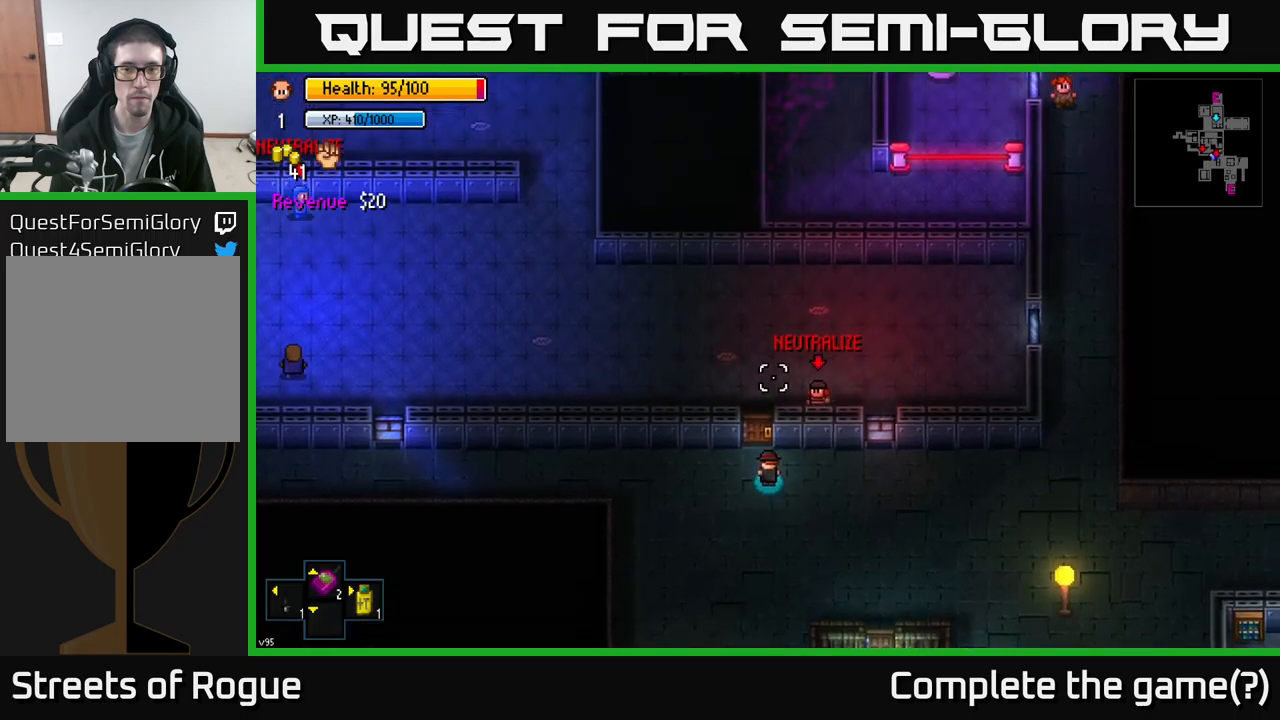
{"buttons": [], "left_stick": "center", "right_stick": "up", "events": []}
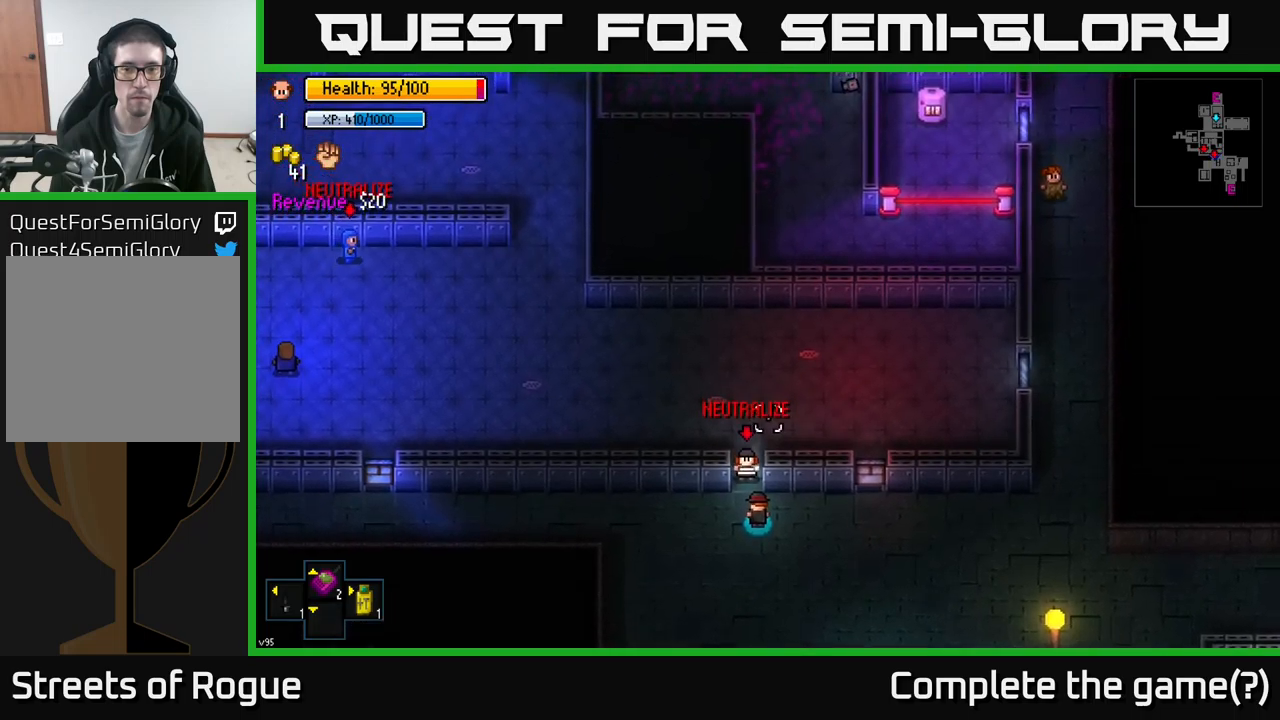
{"buttons": [], "left_stick": "center", "right_stick": "up", "events": [[50, "left_stick", "up-left"], [117, "left_stick", "center"]]}
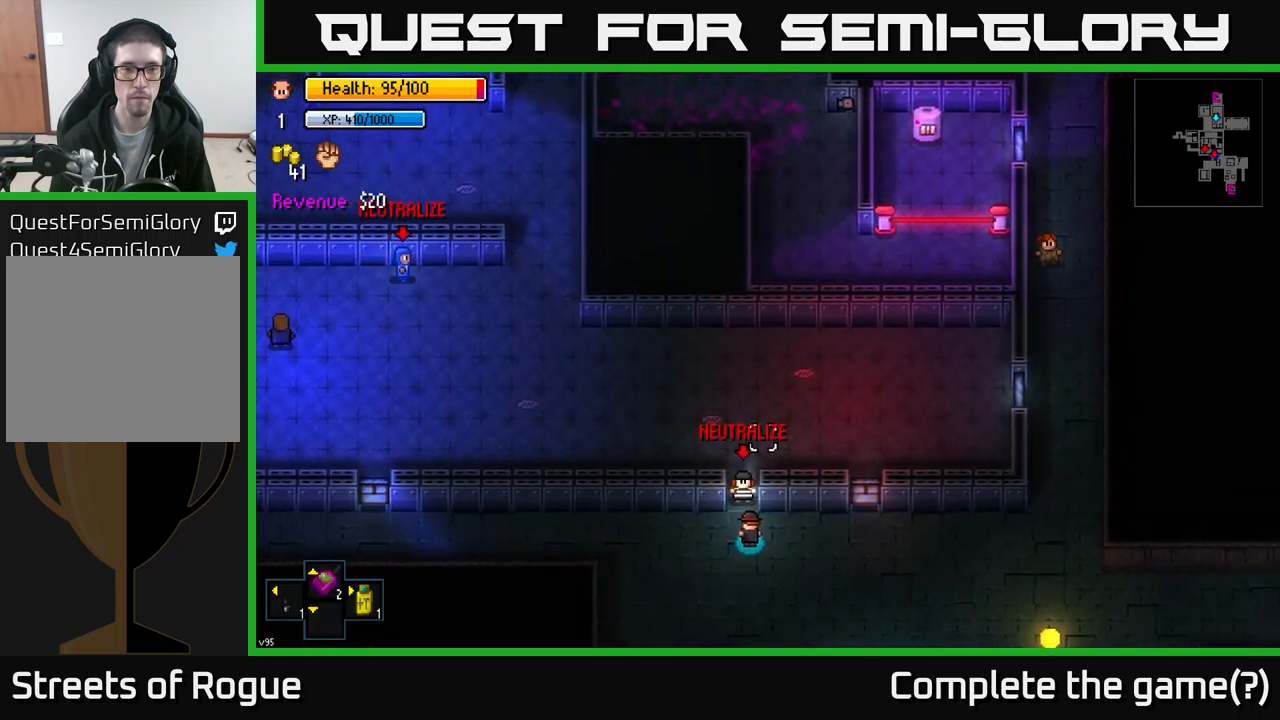
{"buttons": [], "left_stick": "up-left", "right_stick": "up", "events": [[467, "left_stick", "up-left"]]}
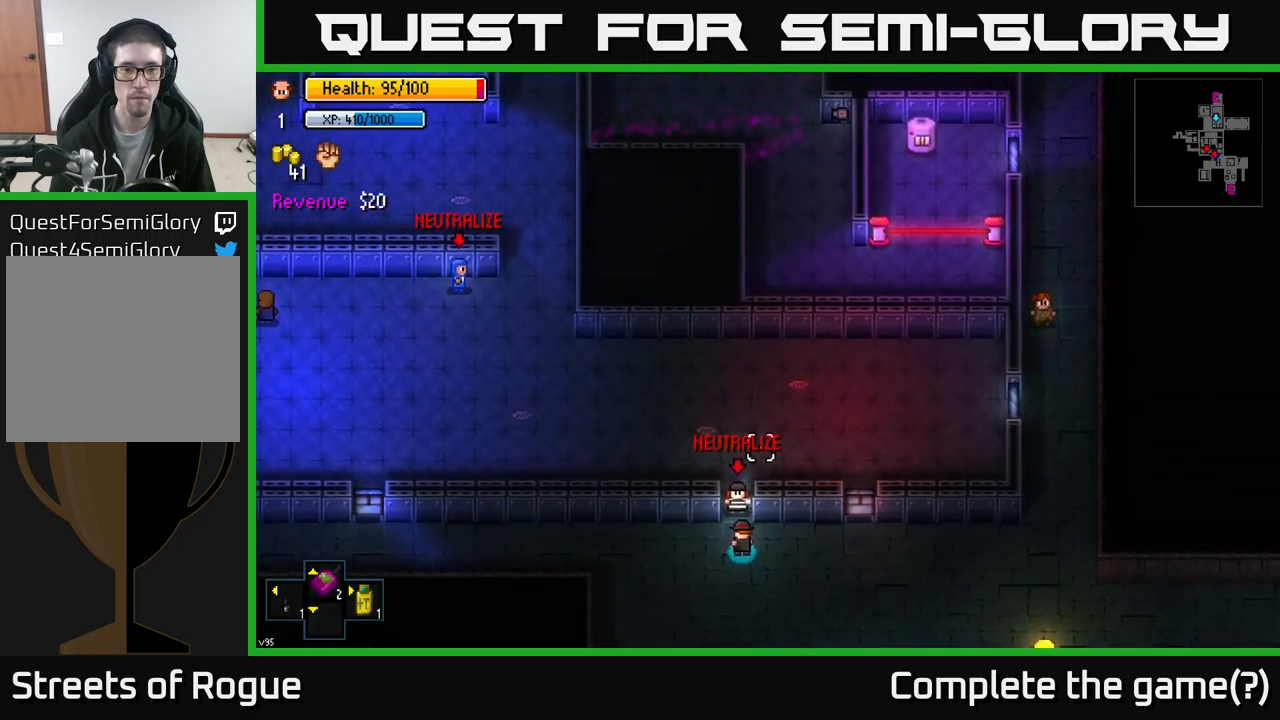
{"buttons": [], "left_stick": "center", "right_stick": "up", "events": [[33, "left_stick", "center"]]}
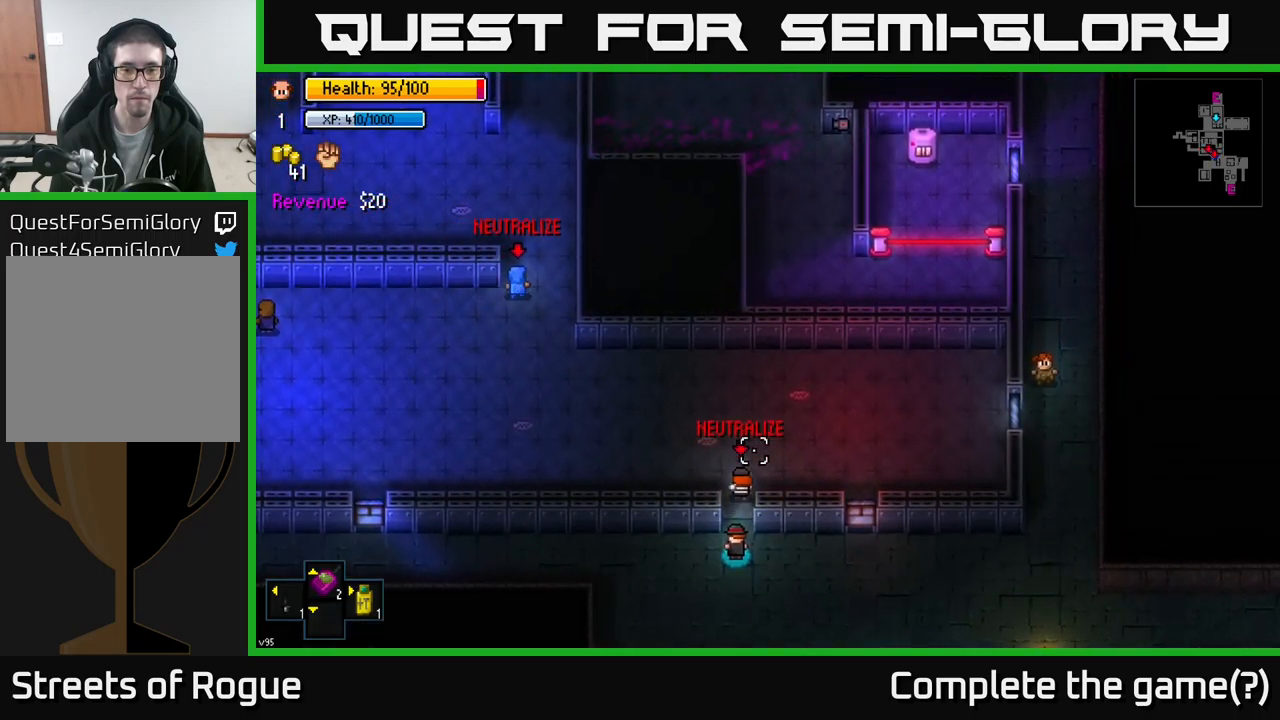
{"buttons": [], "left_stick": "up", "right_stick": "up-right", "events": [[50, "left_stick", "up"], [483, "right_stick", "up-right"]]}
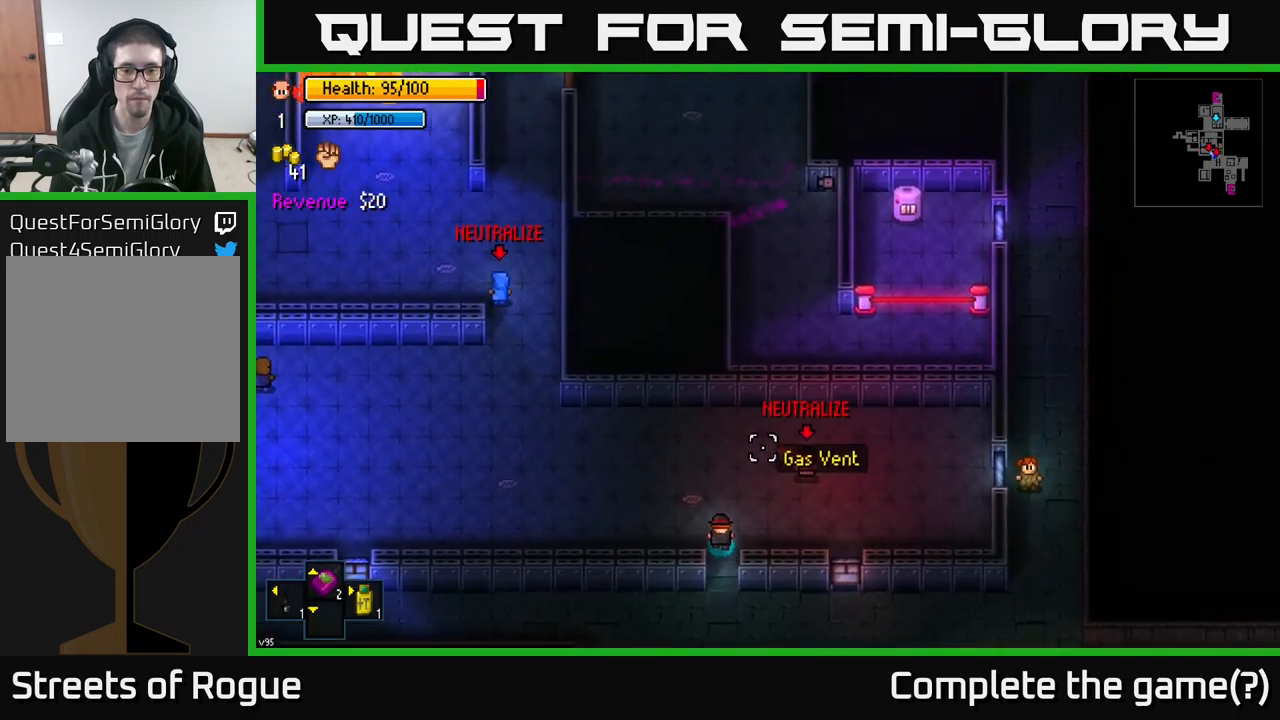
{"buttons": [], "left_stick": "right", "right_stick": "right", "events": [[100, "left_stick", "right"], [250, "left_stick", "up-right"], [317, "right_stick", "right"], [417, "left_stick", "right"]]}
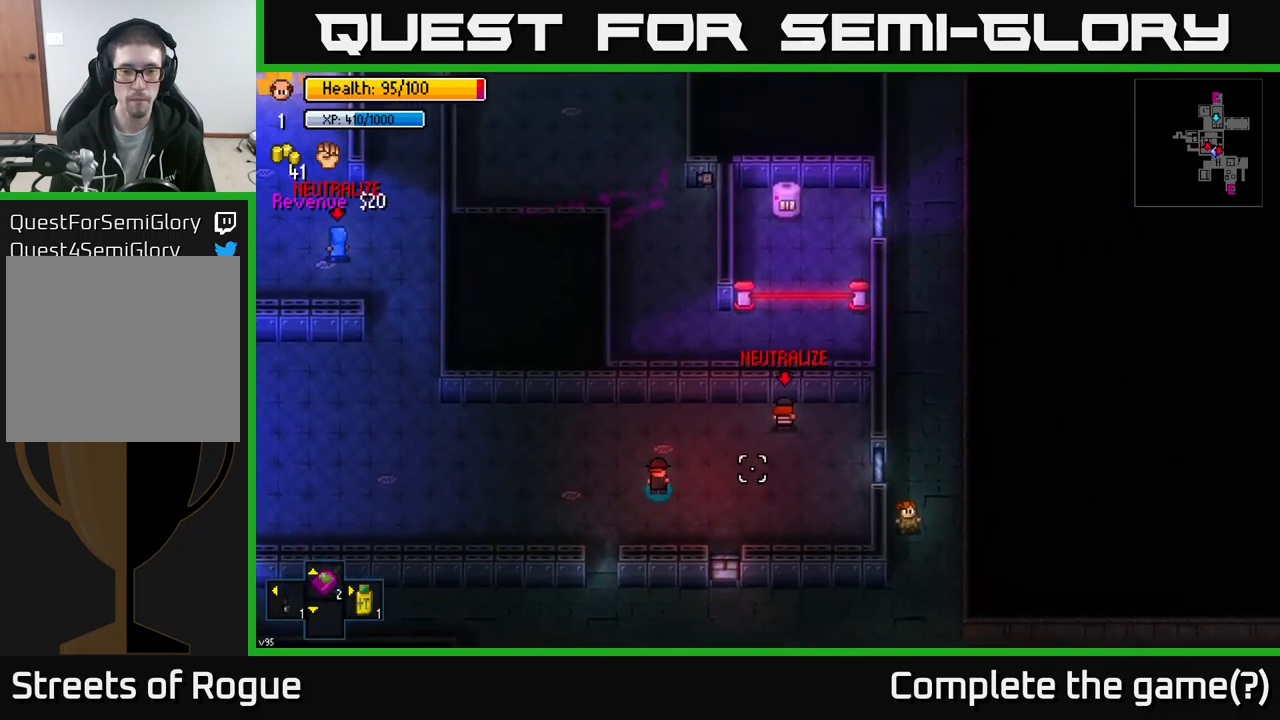
{"buttons": ["R2"], "left_stick": "center", "right_stick": "right", "events": [[50, "left_stick", "up-right"], [450, "R2", "down"], [483, "left_stick", "center"]]}
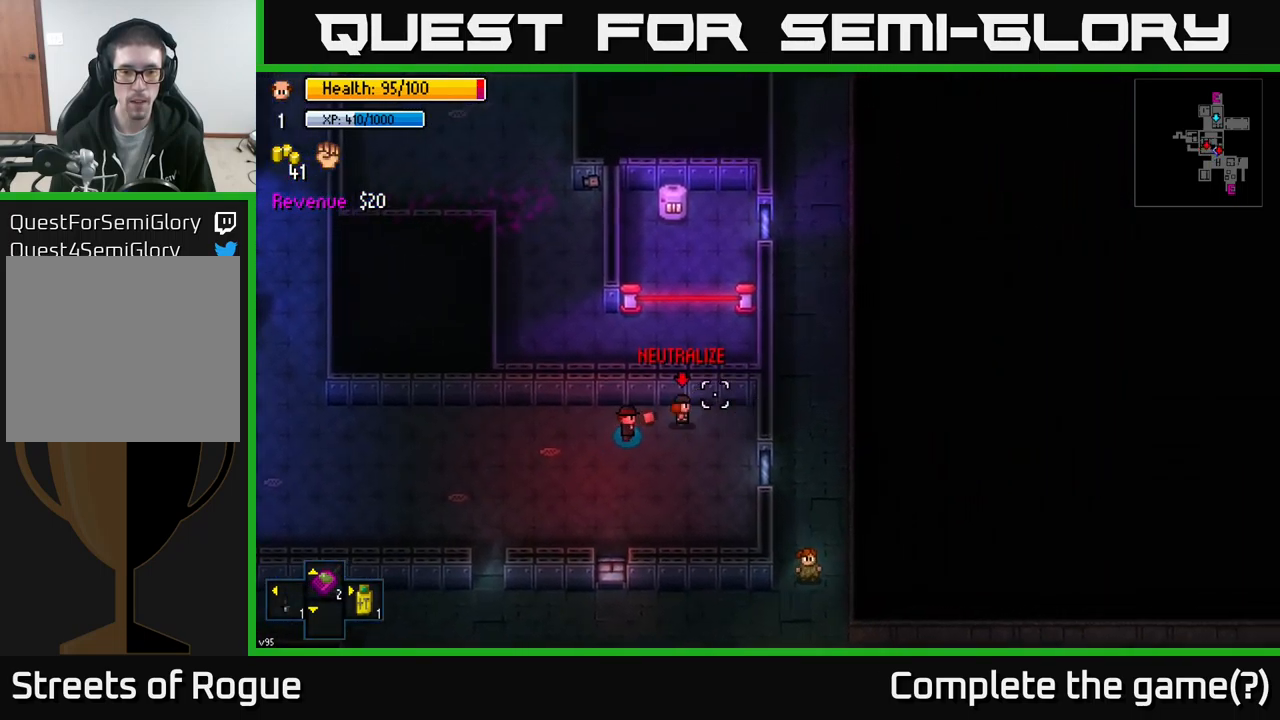
{"buttons": [], "left_stick": "right", "right_stick": "right", "events": [[33, "left_stick", "down-left"], [50, "R2", "up"], [250, "left_stick", "center"], [317, "left_stick", "right"]]}
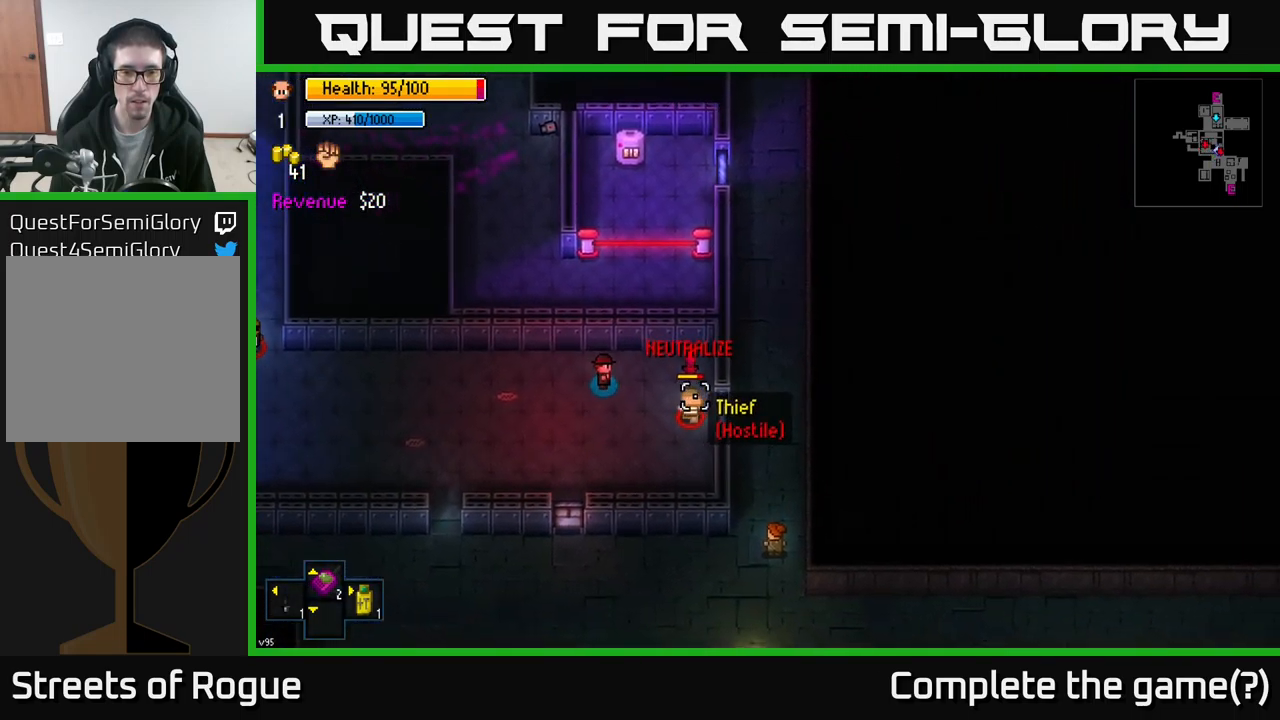
{"buttons": ["R1"], "left_stick": "left", "right_stick": "left", "events": [[83, "R2", "down"], [117, "left_stick", "down"], [200, "R2", "up"], [217, "left_stick", "down-left"], [417, "right_stick", "center"], [433, "left_stick", "left"], [467, "right_stick", "left"], [500, "R1", "down"]]}
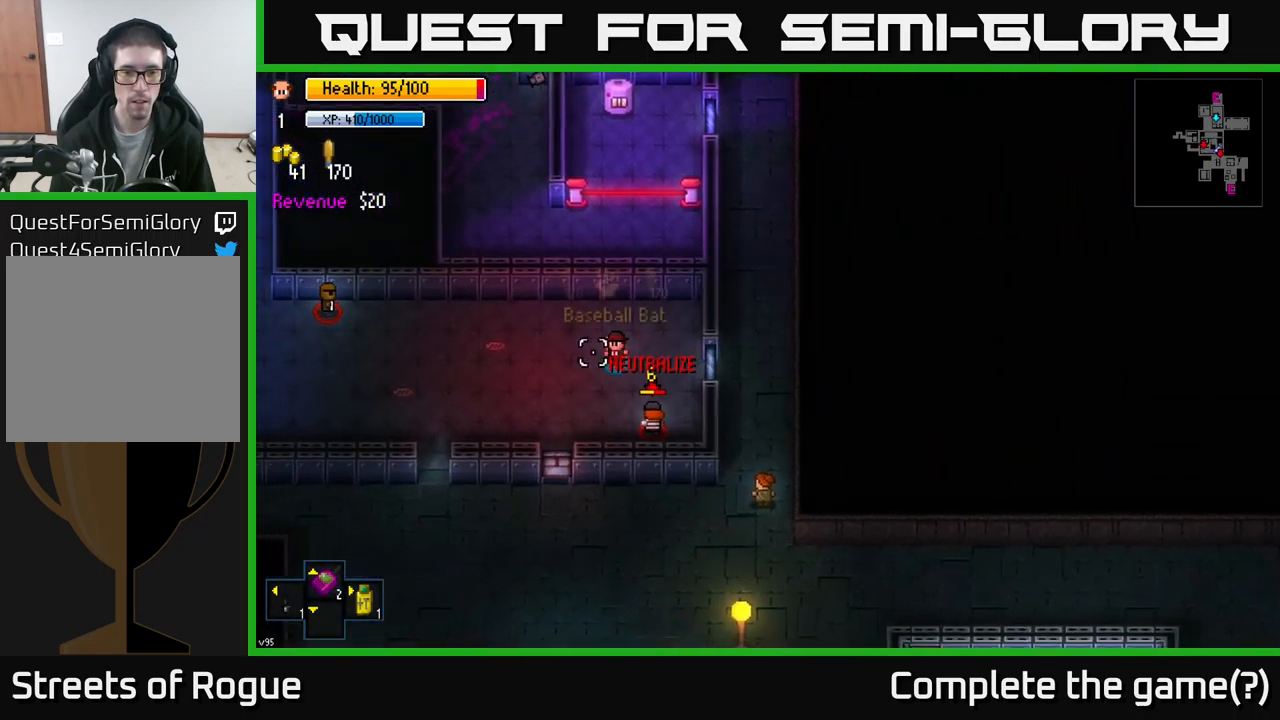
{"buttons": [], "left_stick": "left", "right_stick": "down-left", "events": [[100, "R1", "up"], [484, "right_stick", "down-left"]]}
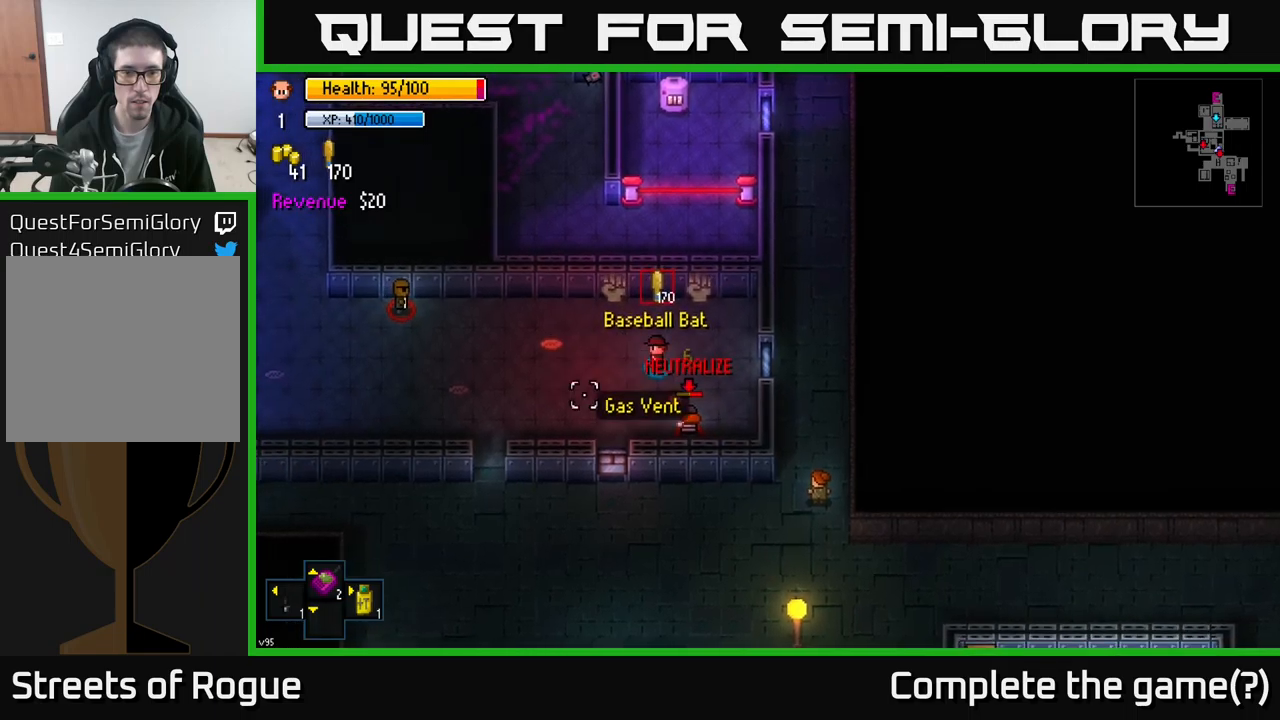
{"buttons": [], "left_stick": "up-right", "right_stick": "down-right", "events": [[17, "right_stick", "down"], [84, "right_stick", "down-right"], [117, "R2", "down"], [184, "left_stick", "right"], [200, "R2", "up"], [234, "left_stick", "down-left"], [300, "left_stick", "up-left"], [367, "left_stick", "up"], [500, "left_stick", "up-right"]]}
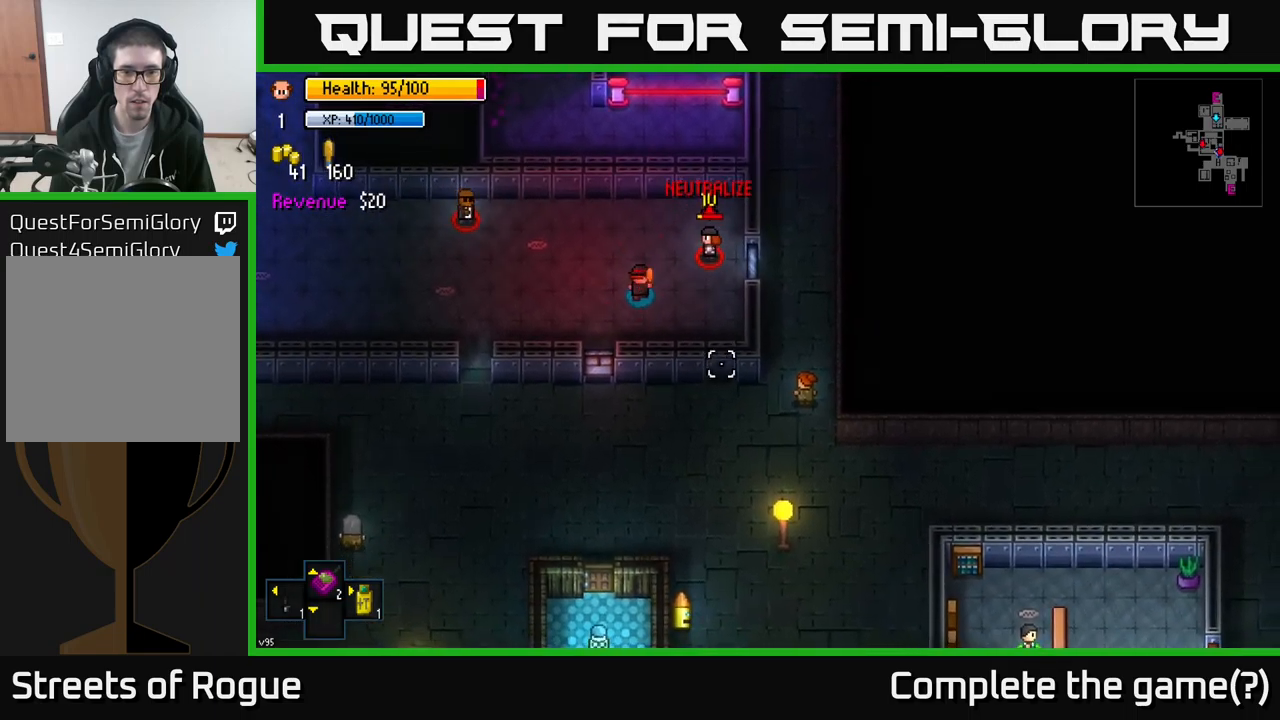
{"buttons": [], "left_stick": "down", "right_stick": "up", "events": [[184, "R2", "down"], [200, "left_stick", "down-right"], [200, "right_stick", "up-right"], [284, "R2", "up"], [317, "left_stick", "down"], [384, "right_stick", "up"]]}
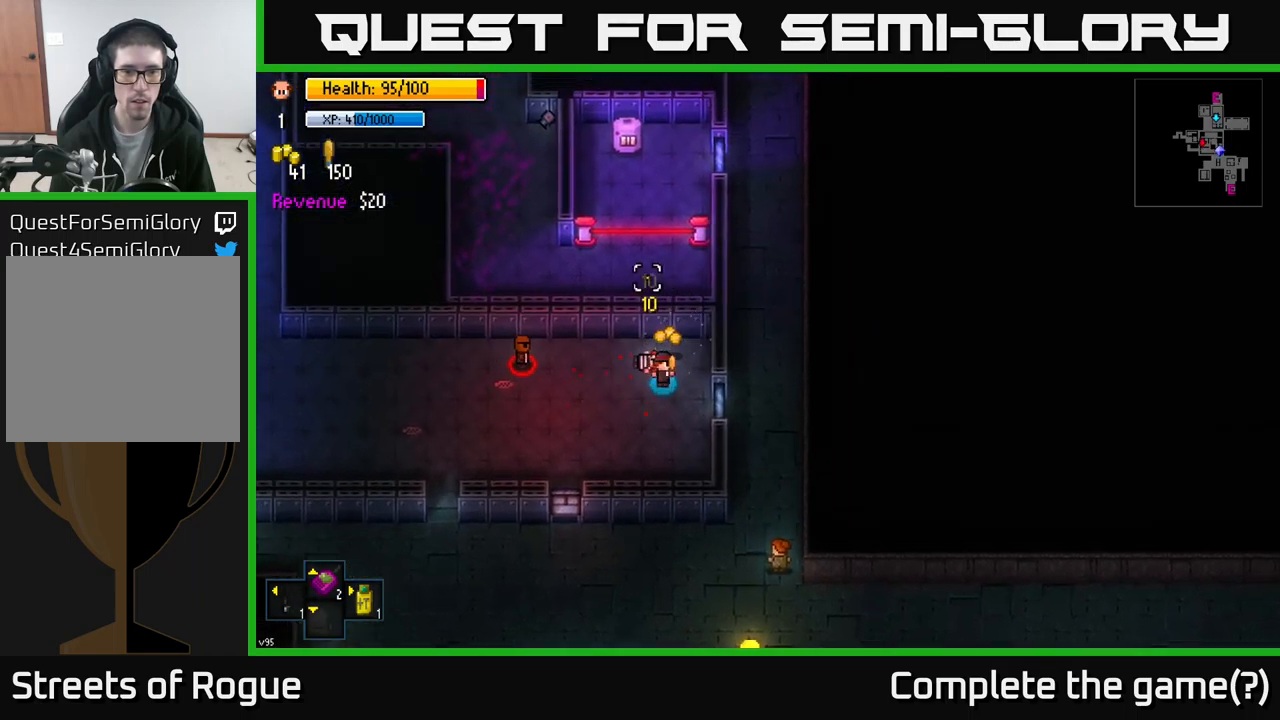
{"buttons": [], "left_stick": "down", "right_stick": "up-left", "events": [[17, "right_stick", "up-left"], [217, "left_stick", "left"], [284, "R2", "down"], [350, "left_stick", "down"], [417, "R2", "up"]]}
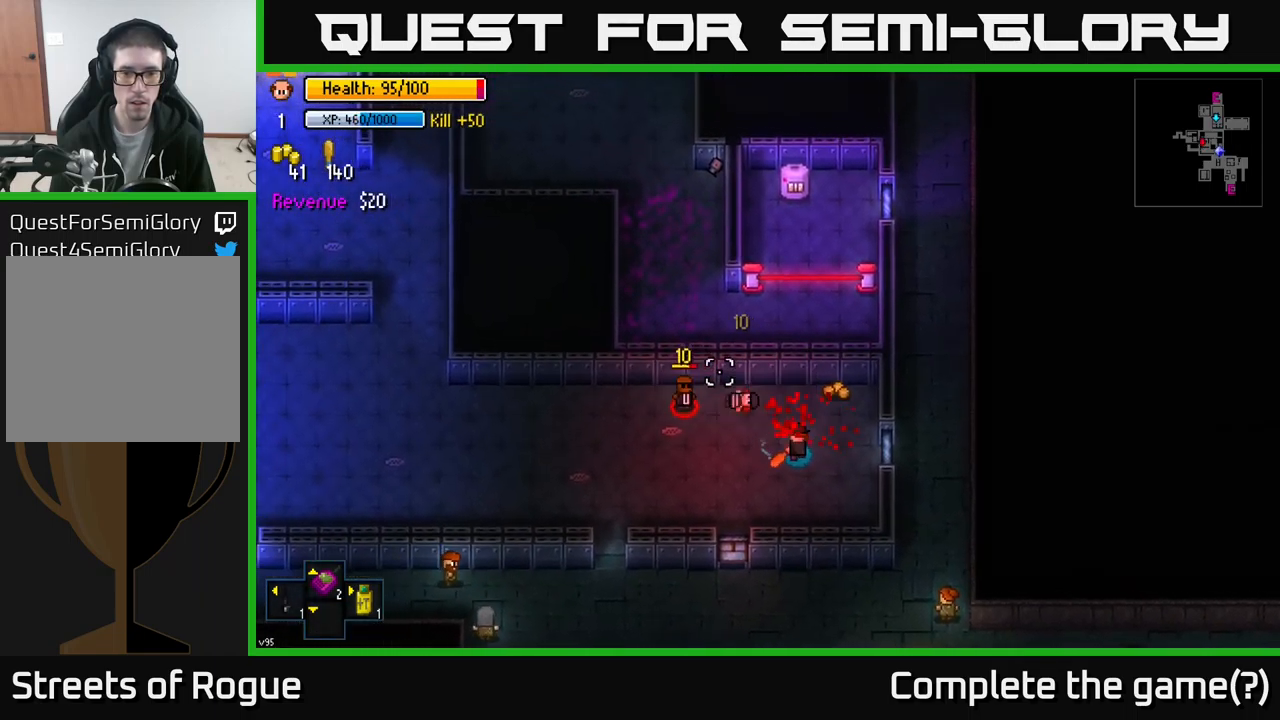
{"buttons": [], "left_stick": "up-left", "right_stick": "up-left", "events": [[284, "left_stick", "center"], [384, "left_stick", "up-left"]]}
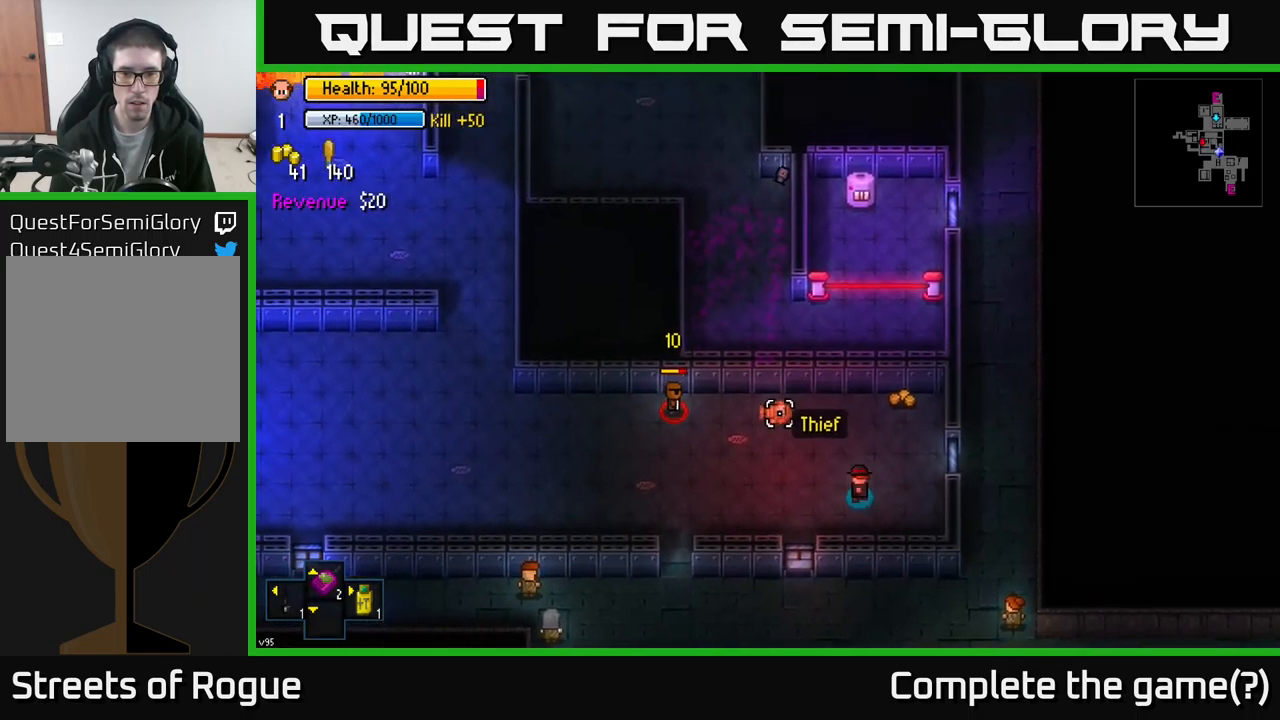
{"buttons": [], "left_stick": "down-right", "right_stick": "up-left", "events": [[84, "left_stick", "left"], [317, "R2", "down"], [417, "left_stick", "down-right"], [467, "R2", "up"]]}
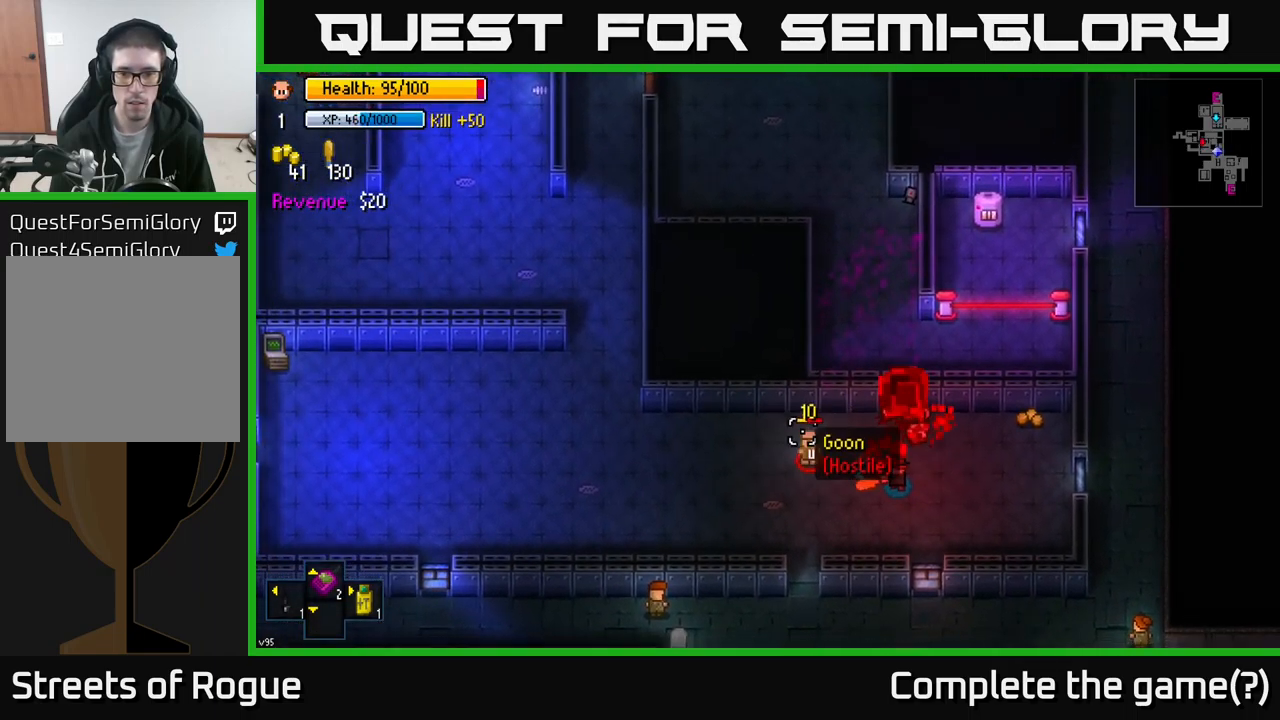
{"buttons": [], "left_stick": "up", "right_stick": "up-left", "events": [[300, "left_stick", "right"], [484, "left_stick", "up"]]}
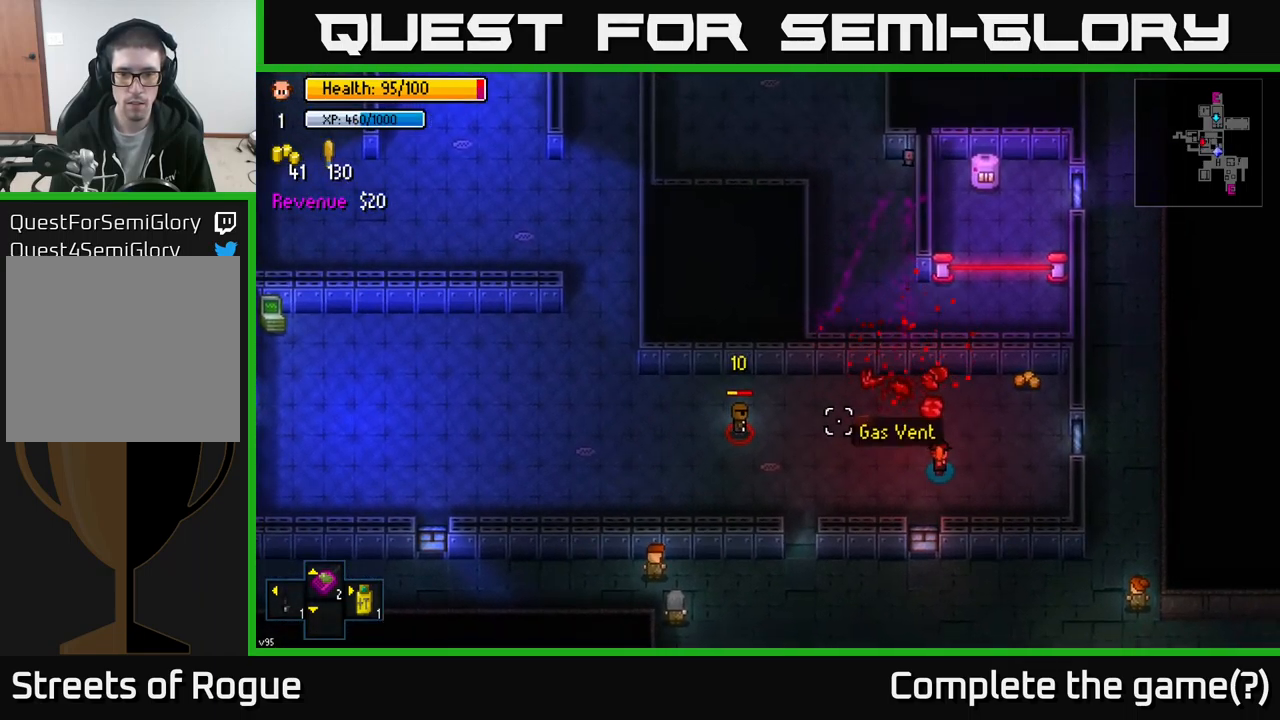
{"buttons": ["R2"], "left_stick": "center", "right_stick": "up-left", "events": [[84, "left_stick", "left"], [434, "R2", "down"], [484, "left_stick", "center"]]}
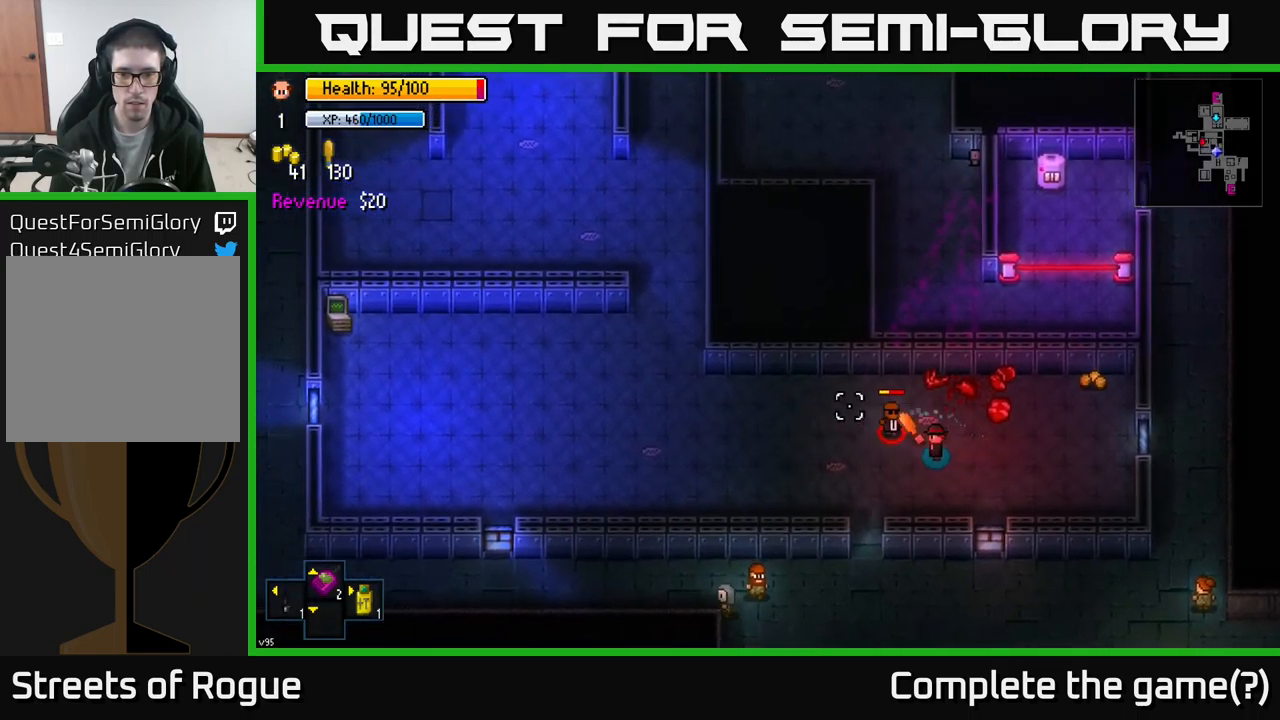
{"buttons": [], "left_stick": "right", "right_stick": "up-left", "events": [[17, "R2", "up"], [67, "left_stick", "right"]]}
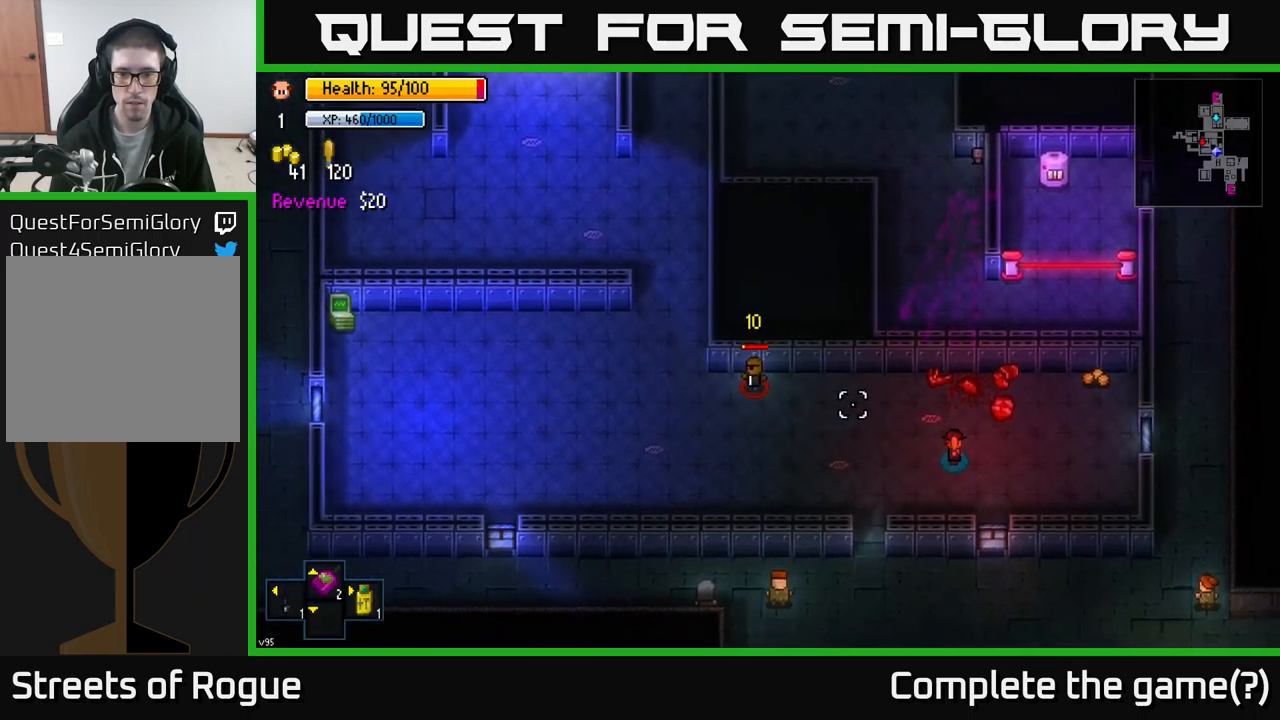
{"buttons": [], "left_stick": "up-right", "right_stick": "up-left", "events": [[167, "left_stick", "up-right"]]}
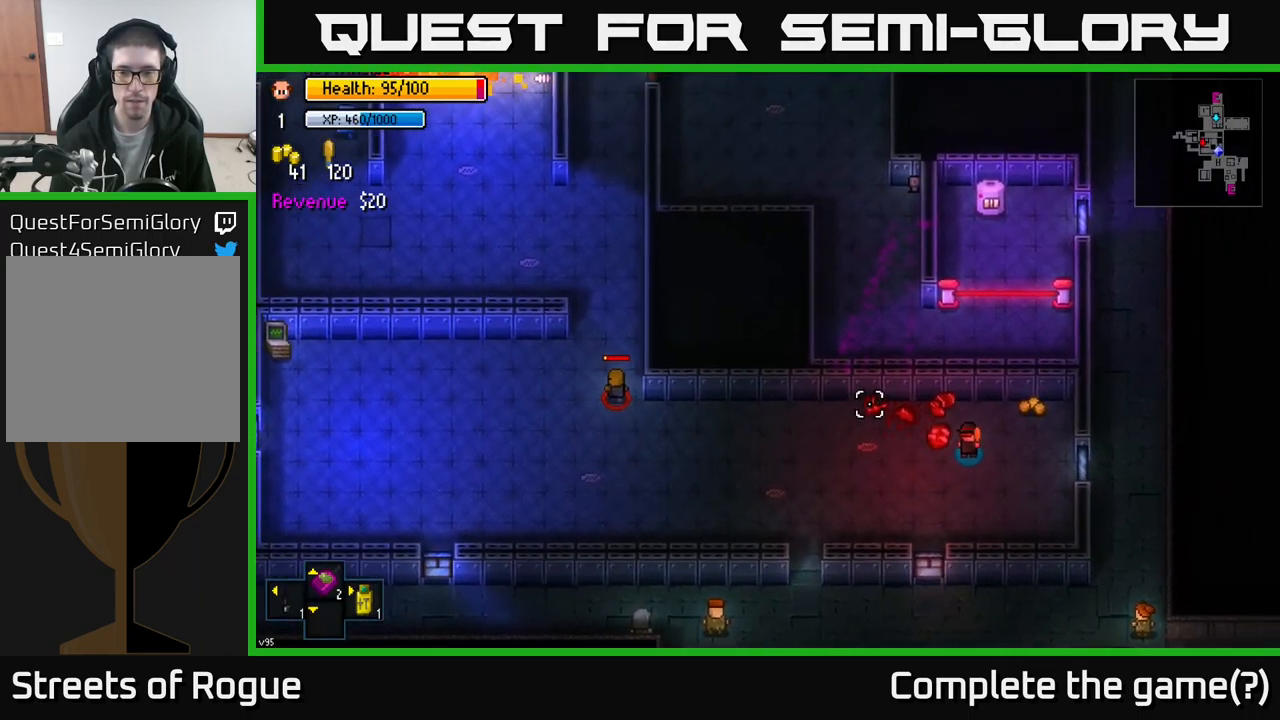
{"buttons": [], "left_stick": "left", "right_stick": "center", "events": [[17, "right_stick", "left"], [117, "right_stick", "center"], [251, "A", "down"], [251, "left_stick", "center"], [301, "left_stick", "left"], [317, "A", "up"]]}
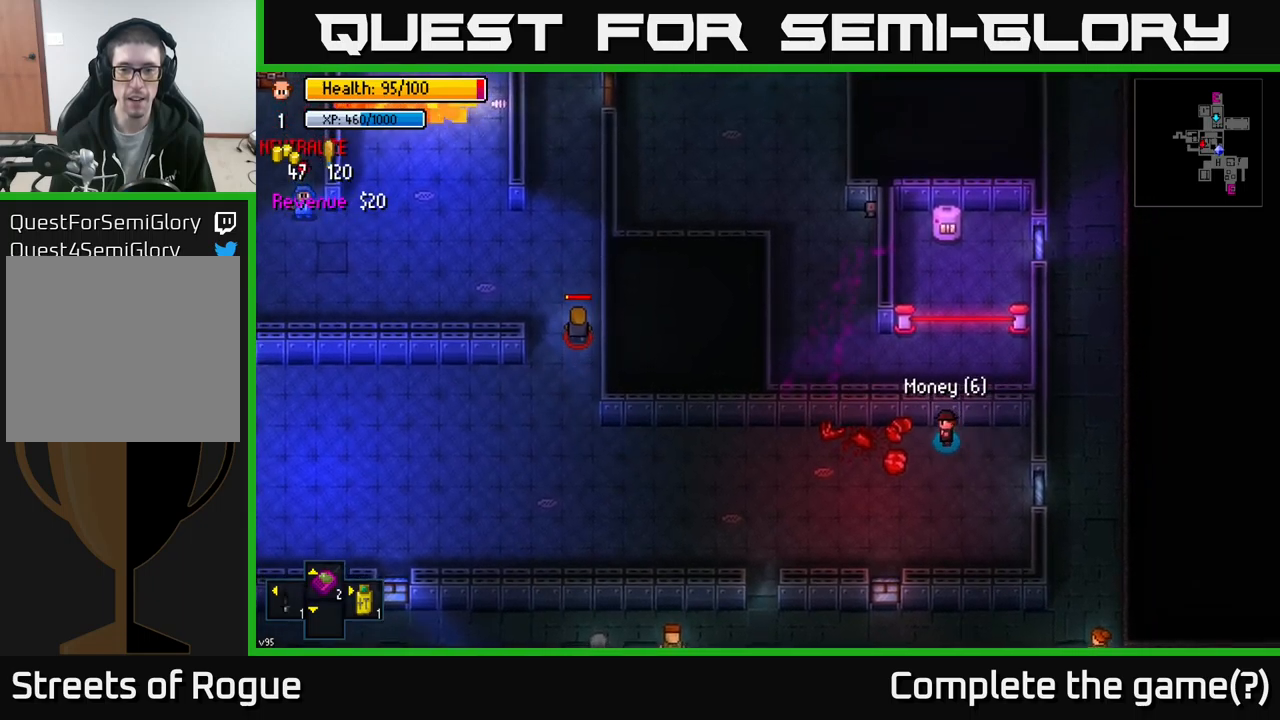
{"buttons": [], "left_stick": "left", "right_stick": "up-left", "events": [[33, "right_stick", "left"], [300, "right_stick", "up-left"]]}
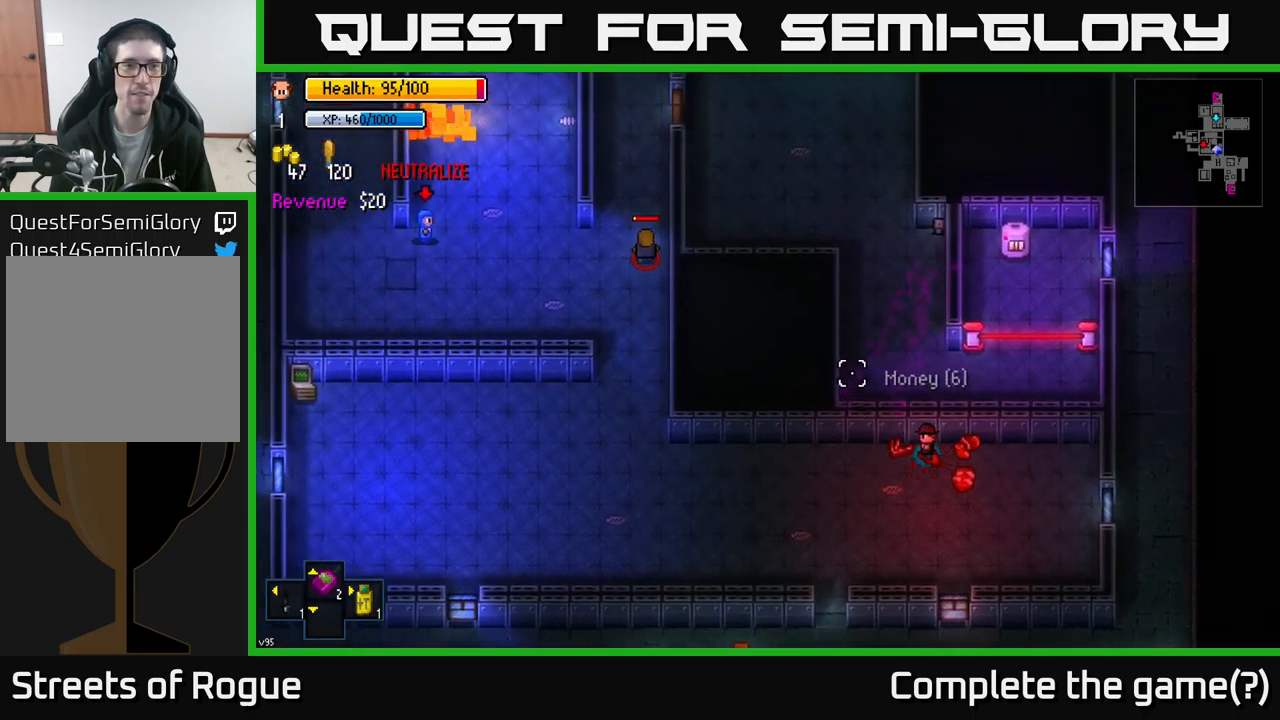
{"buttons": [], "left_stick": "left", "right_stick": "up-left", "events": []}
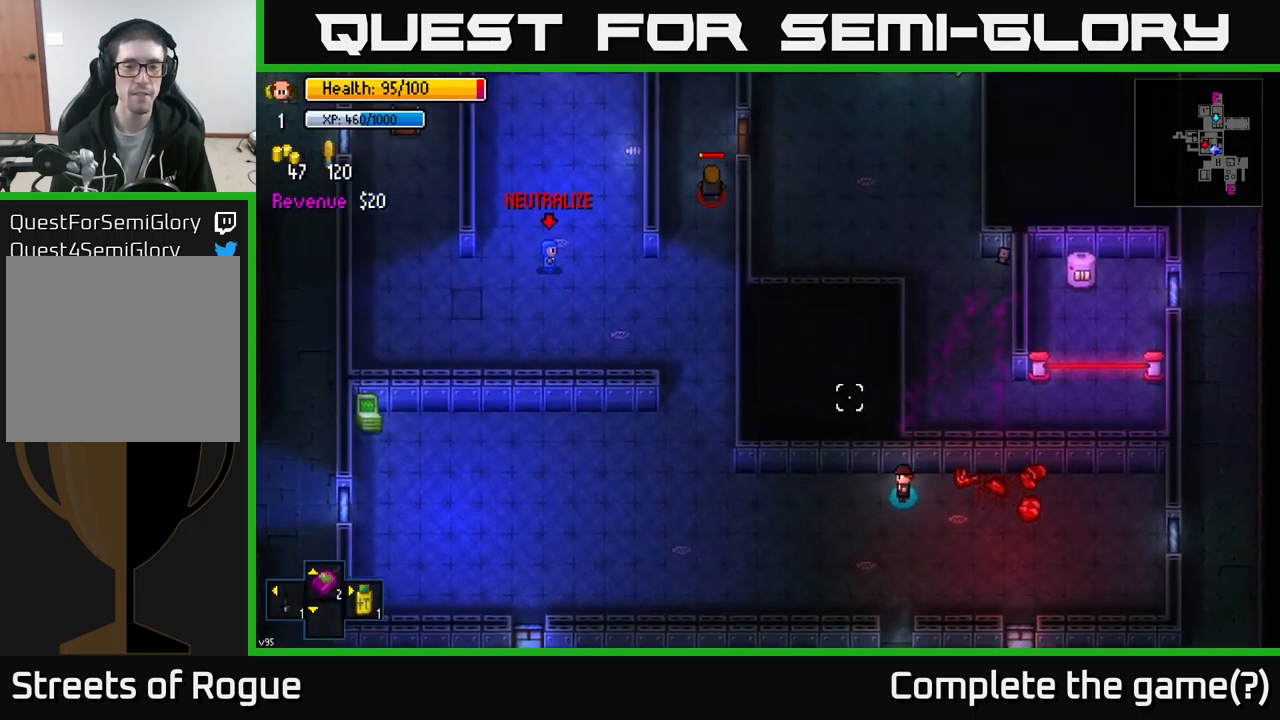
{"buttons": [], "left_stick": "left", "right_stick": "up", "events": [[50, "right_stick", "up"]]}
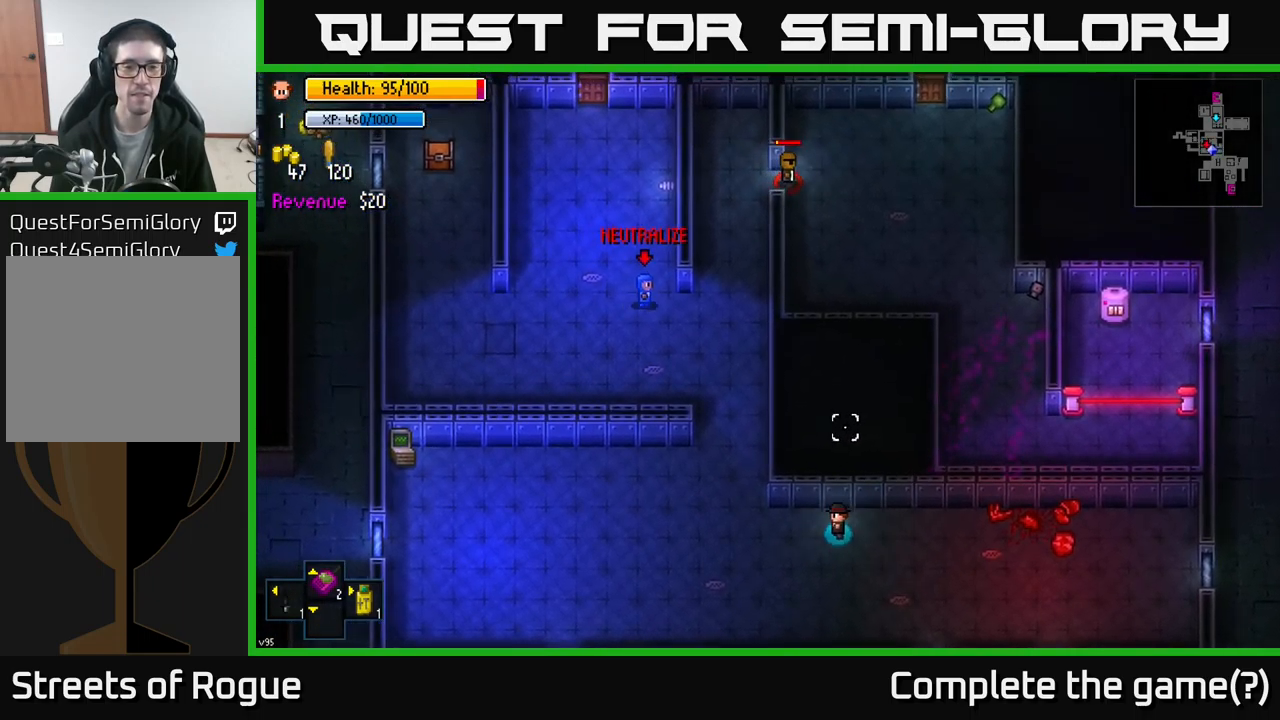
{"buttons": [], "left_stick": "up-left", "right_stick": "up", "events": [[383, "left_stick", "up-left"]]}
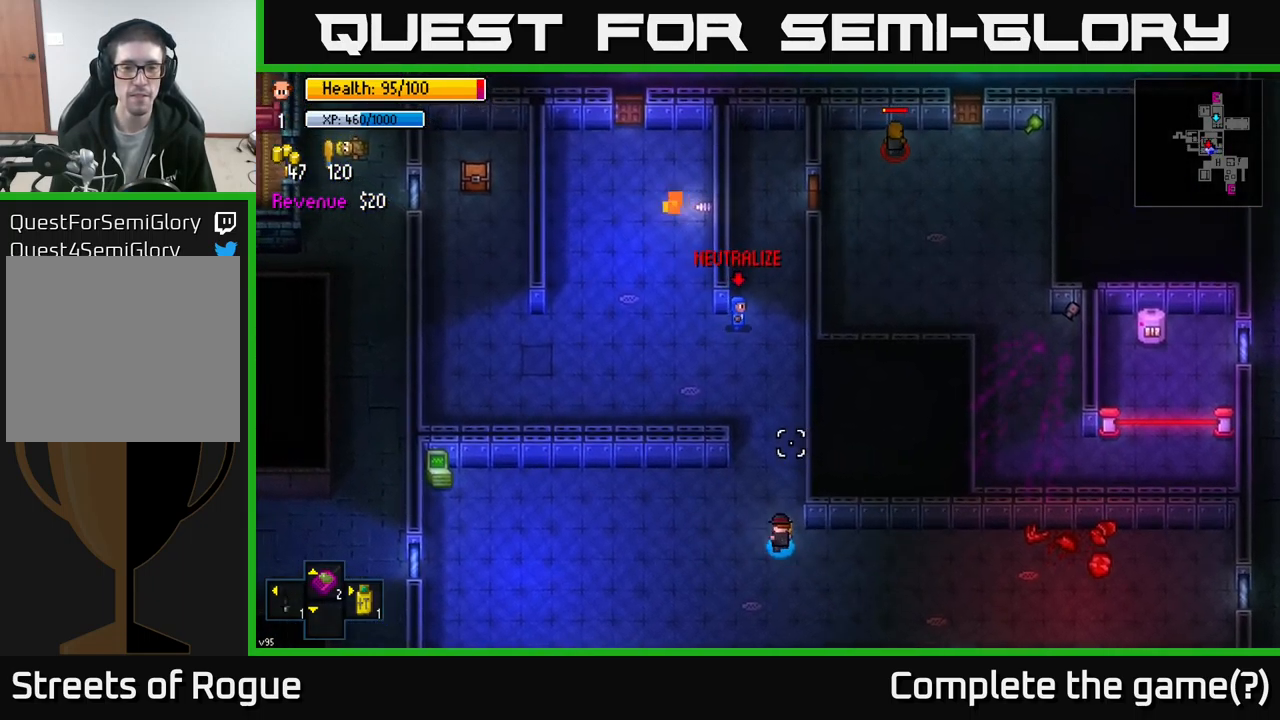
{"buttons": [], "left_stick": "up-right", "right_stick": "up", "events": [[300, "left_stick", "up-right"]]}